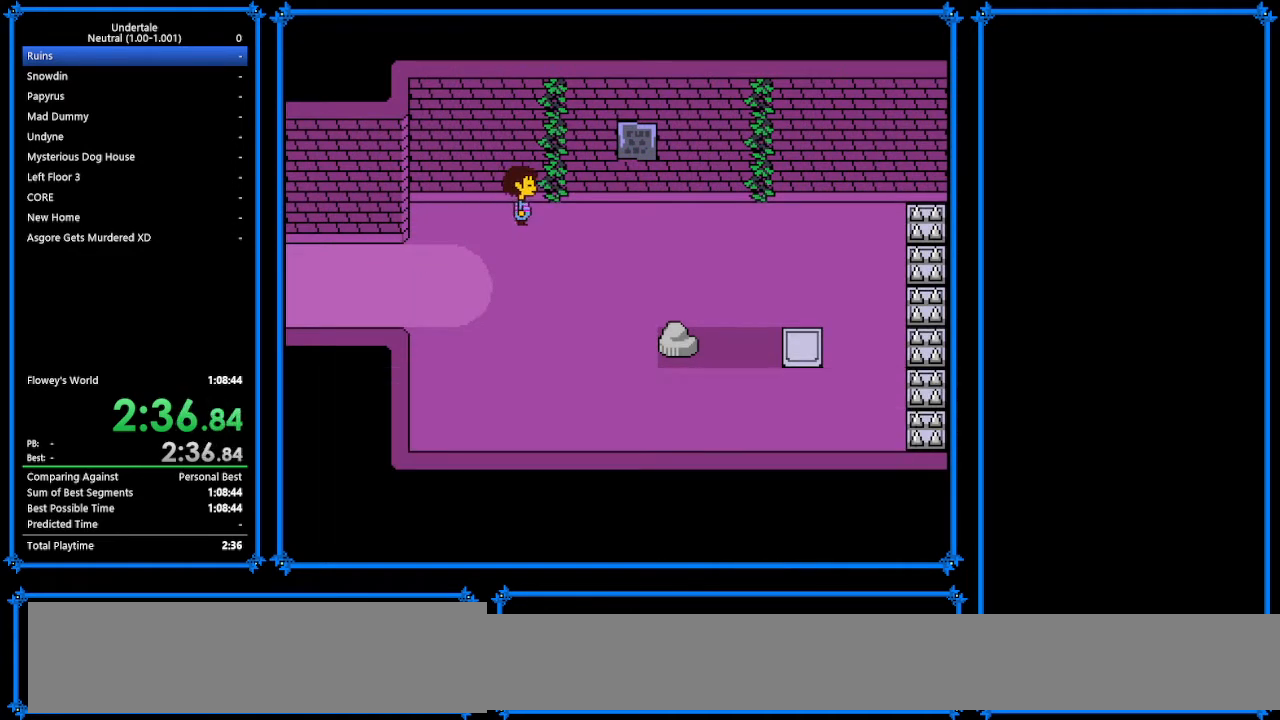
Gameplay with keyboard; each line is a JSON object with the keys held at the frame after it. "events" lists presses ("down") and releases ("up") of "c", "ctrl_r", "down", "escape", "left", "return", "right", "shift", "tab", "up", "x" and "z" between this image and that frame as [ms after this image, input, new state], when the widget could be followed in between. No other keys are recorded. Mouse input is not recorded.
{"keys": ["right", "up", "z"], "events": [[200, "z", "down"], [300, "z", "up"], [433, "z", "down"]]}
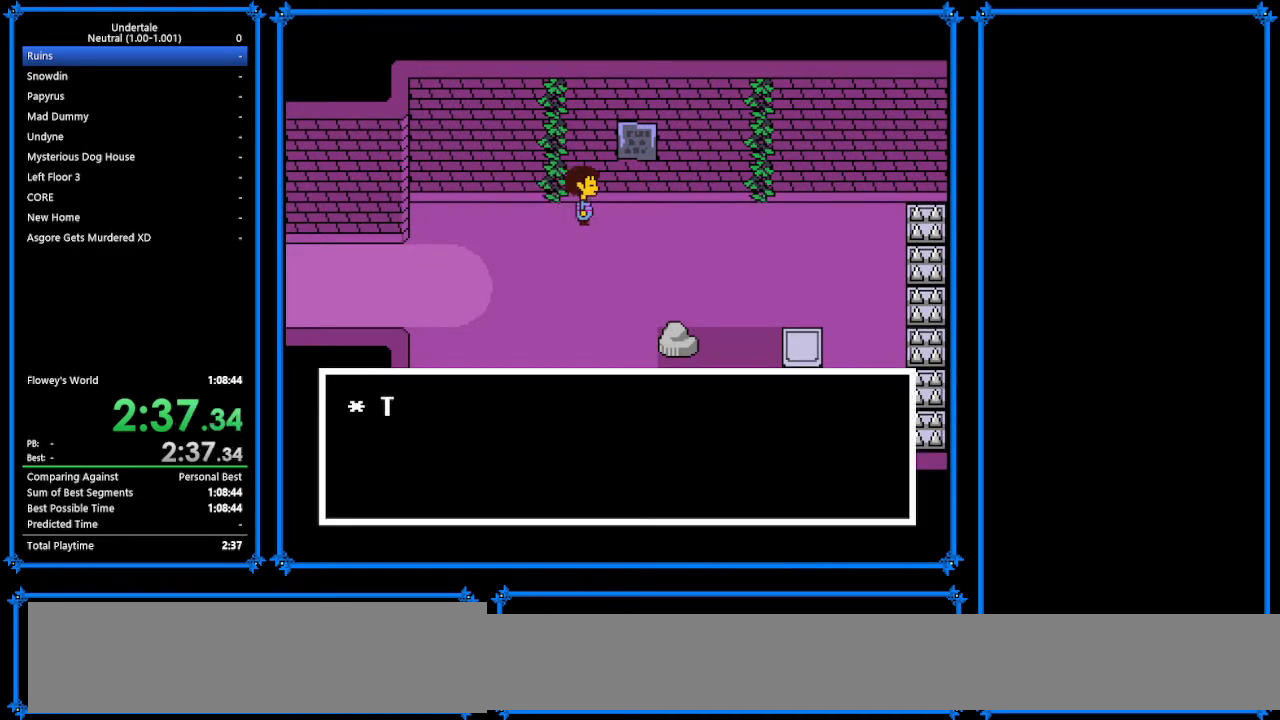
{"keys": ["down", "right"], "events": [[33, "z", "up"], [133, "z", "down"], [200, "down", "down"], [200, "x", "down"], [267, "up", "up"], [267, "x", "up"], [267, "z", "up"], [333, "z", "down"], [367, "z", "up"]]}
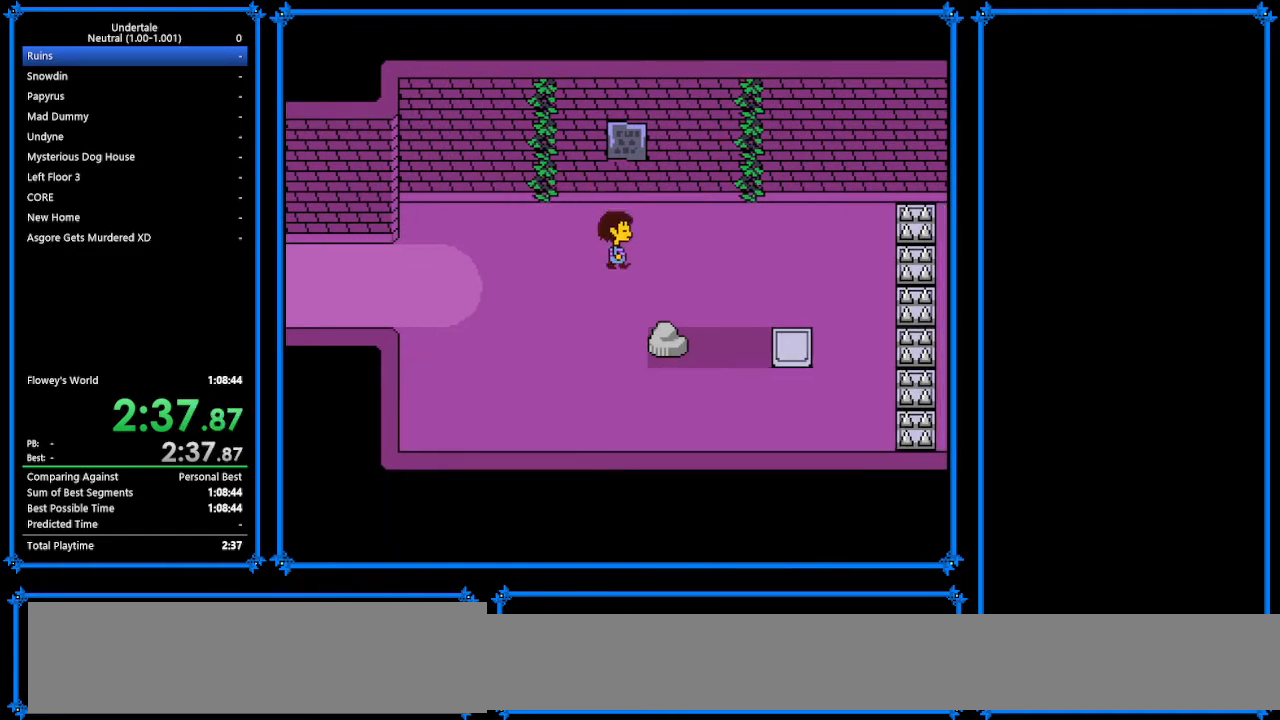
{"keys": ["down", "right"], "events": []}
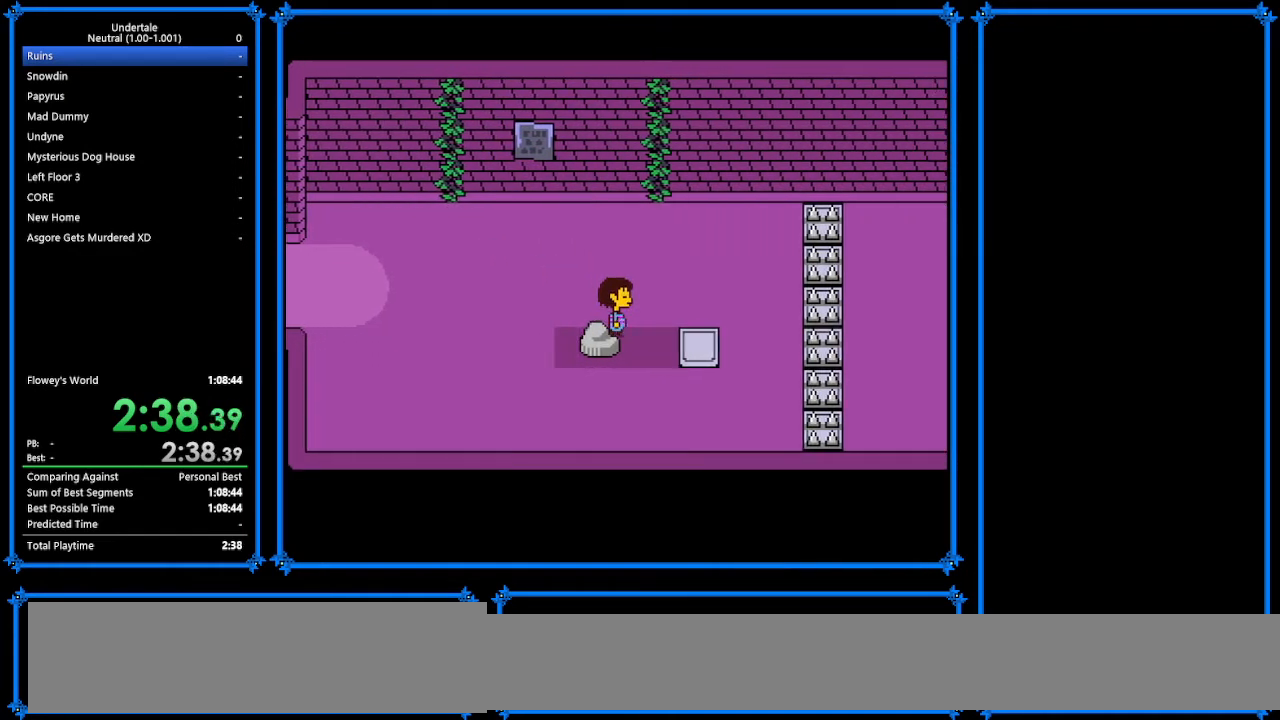
{"keys": ["down", "right"], "events": []}
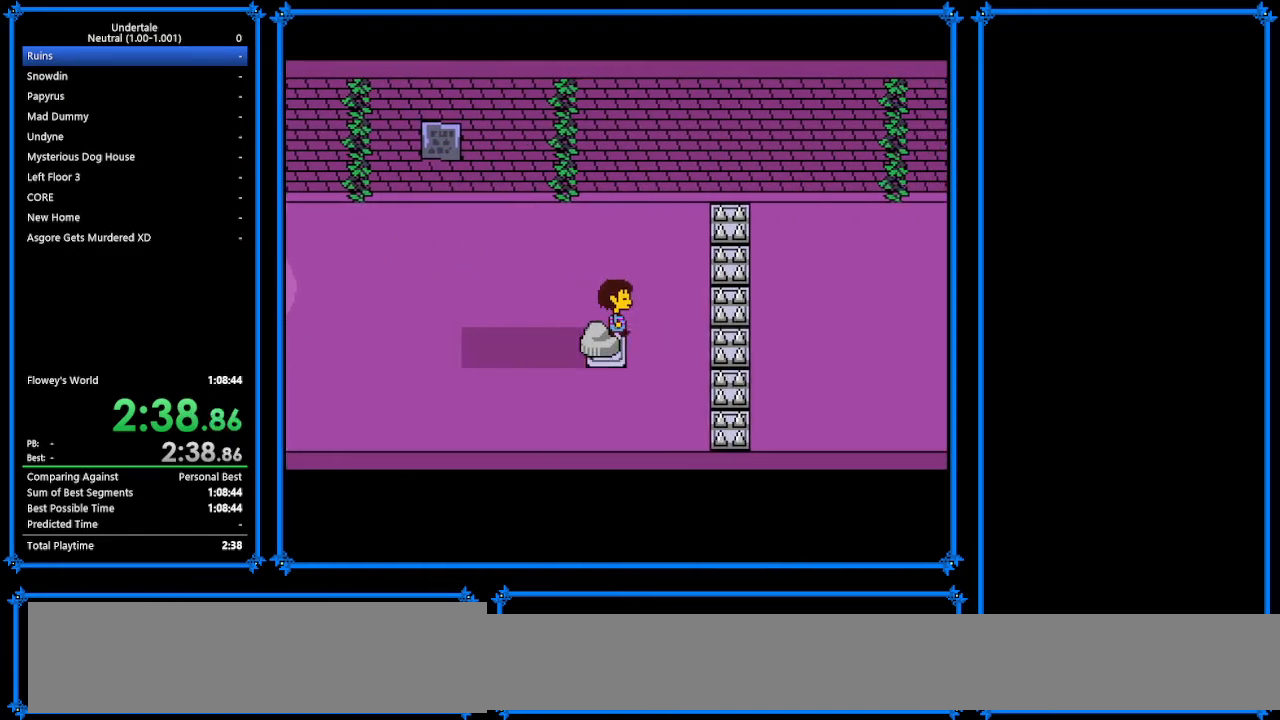
{"keys": ["down", "right", "up"], "events": [[200, "up", "down"]]}
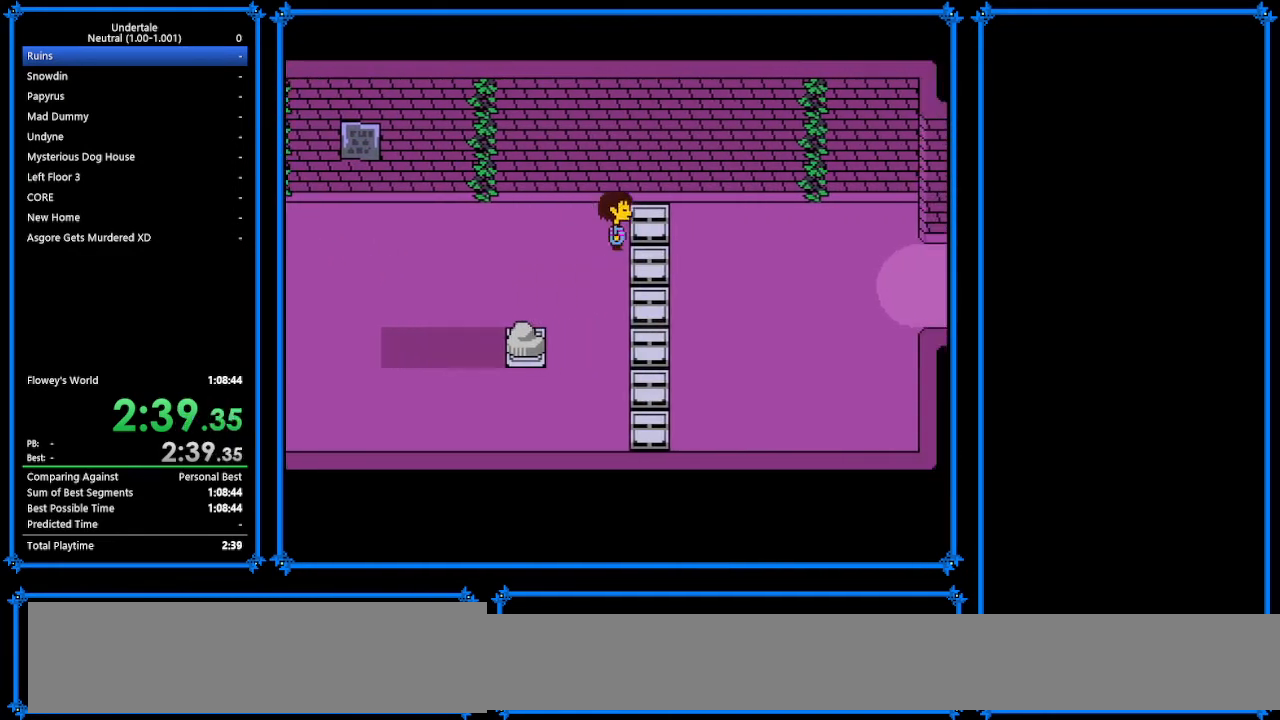
{"keys": ["down", "right"], "events": [[367, "up", "up"]]}
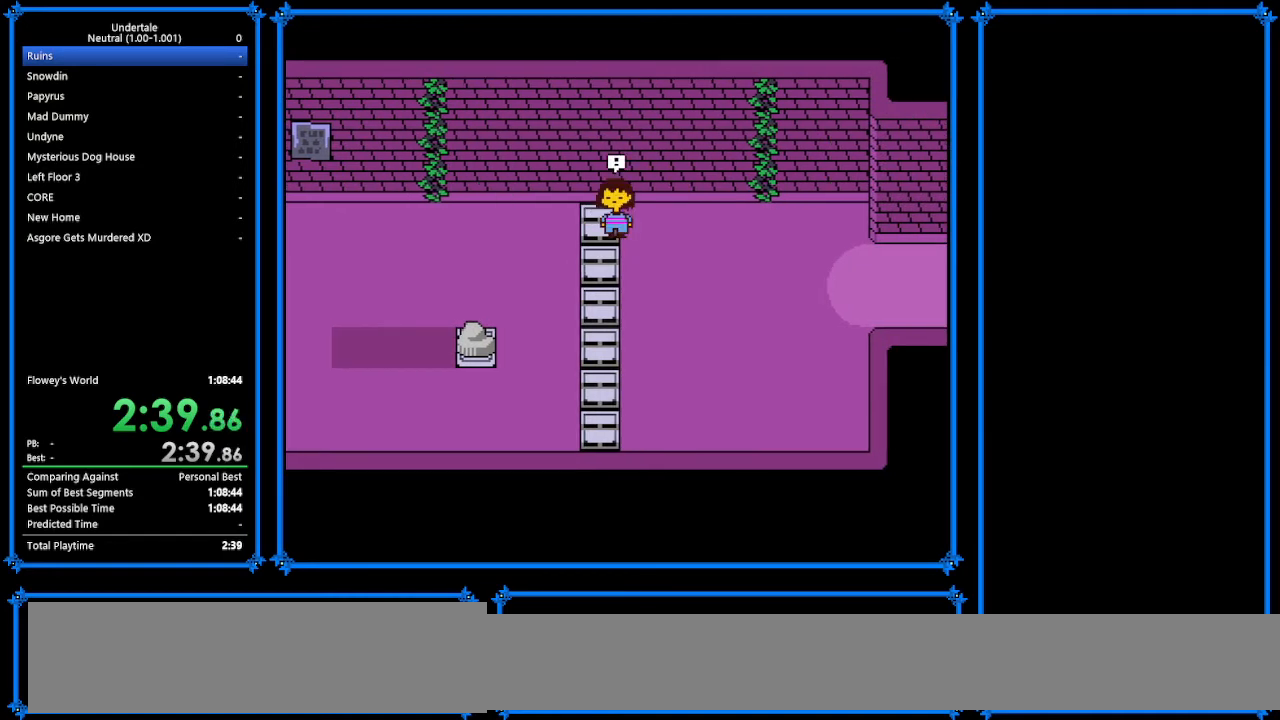
{"keys": [], "events": [[467, "down", "up"], [467, "right", "up"]]}
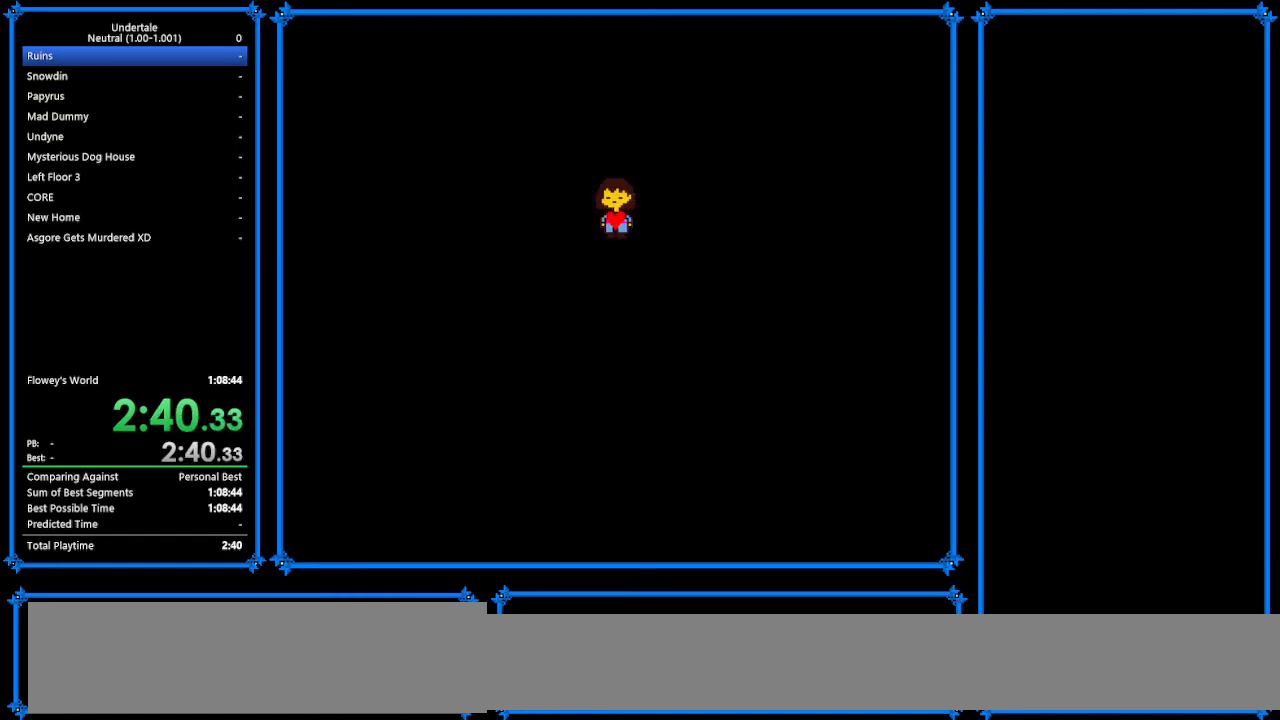
{"keys": [], "events": [[133, "right", "down"], [400, "right", "up"]]}
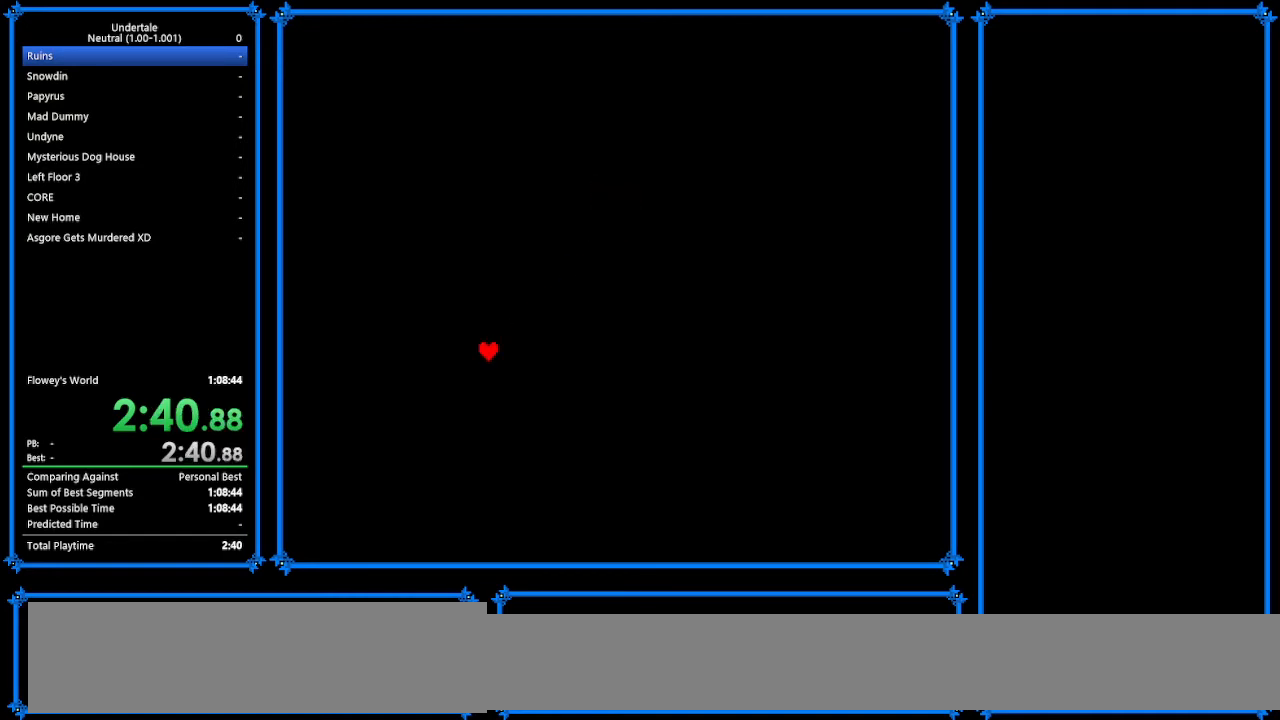
{"keys": [], "events": []}
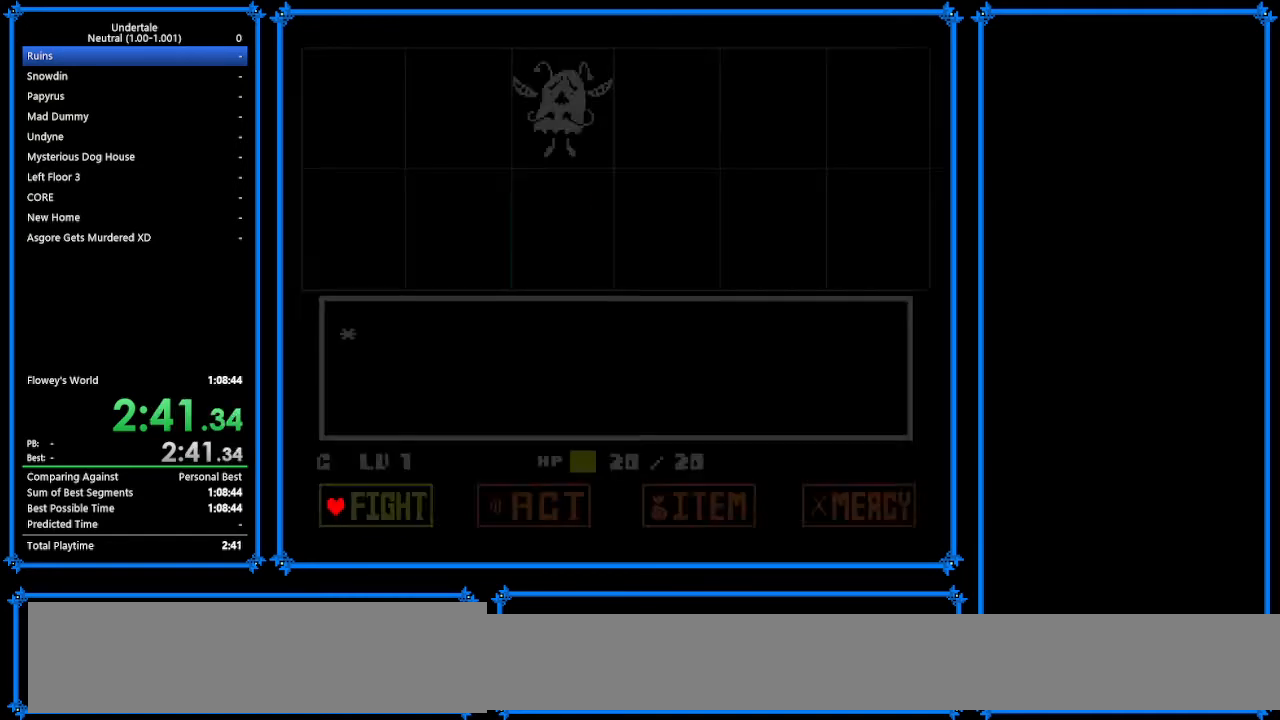
{"keys": [], "events": [[233, "x", "down"], [400, "x", "up"]]}
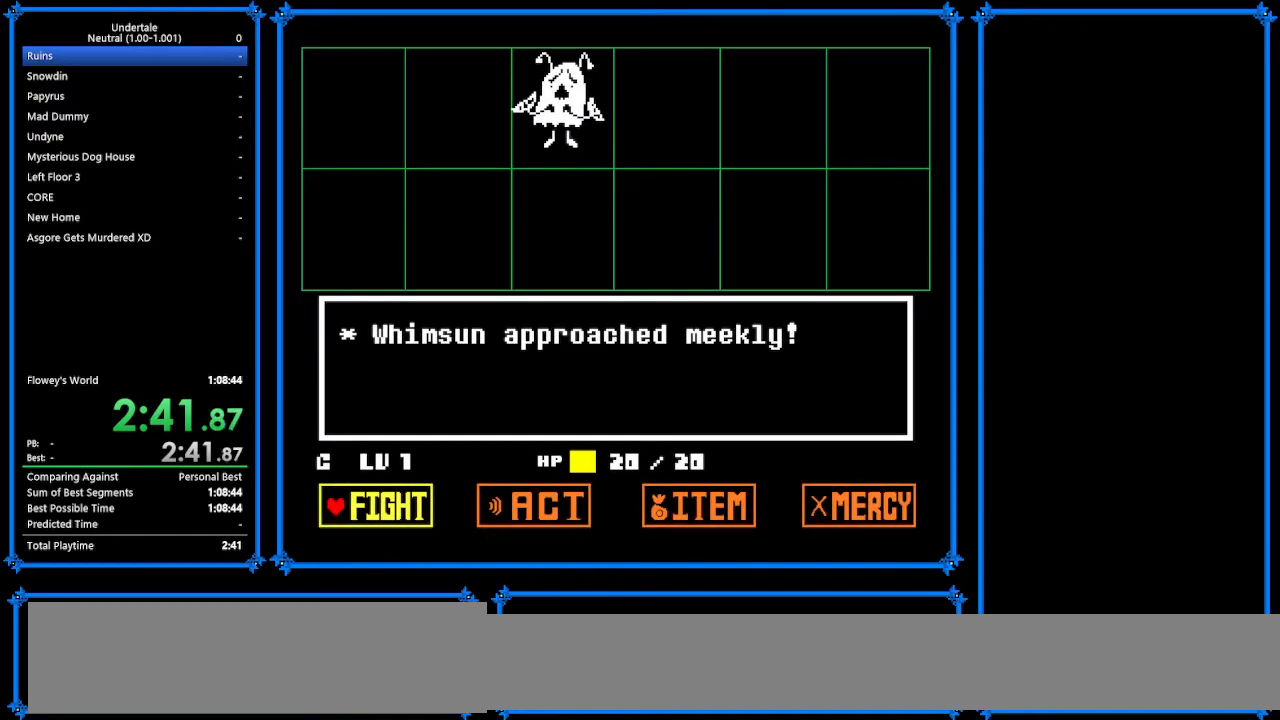
{"keys": [], "events": [[200, "return", "down"], [200, "z", "down"], [233, "return", "up"], [233, "z", "up"], [333, "return", "down"], [333, "z", "down"], [433, "return", "up"], [433, "z", "up"]]}
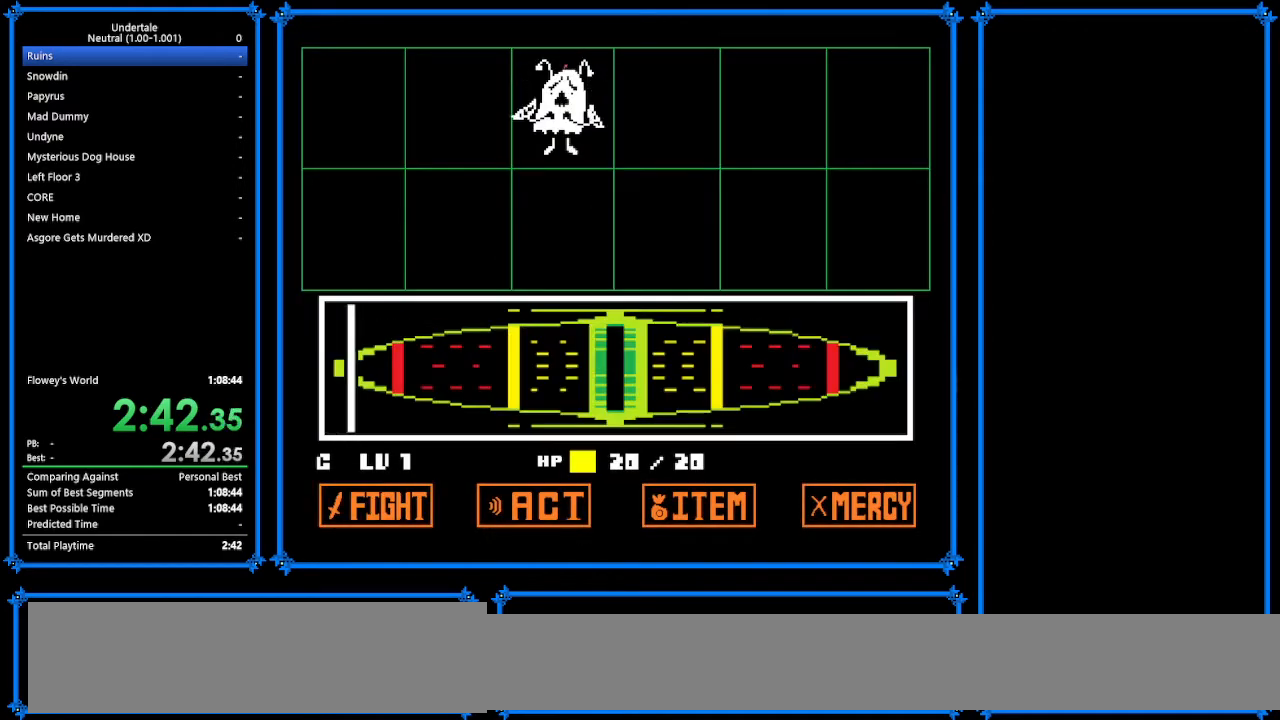
{"keys": [], "events": [[33, "return", "down"], [33, "z", "down"], [67, "return", "up"], [133, "z", "up"], [167, "return", "down"], [167, "z", "down"], [233, "return", "up"], [367, "return", "down"], [367, "z", "up"], [400, "return", "up"]]}
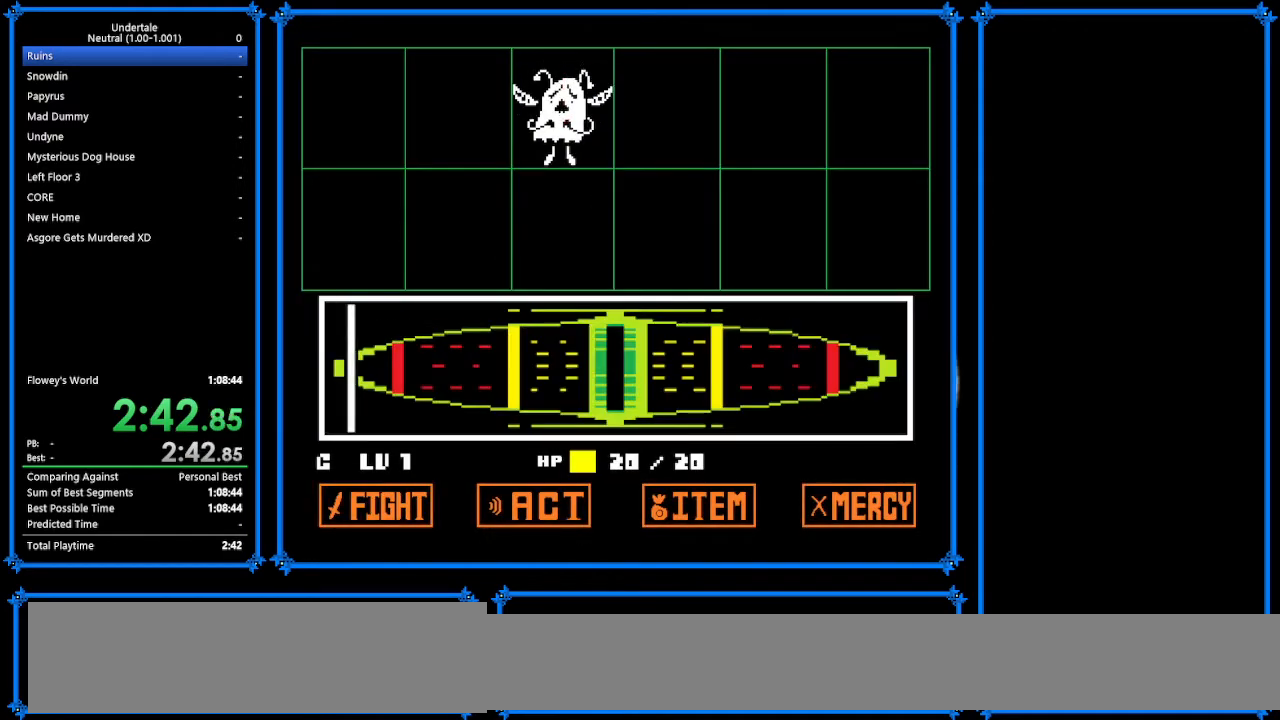
{"keys": [], "events": []}
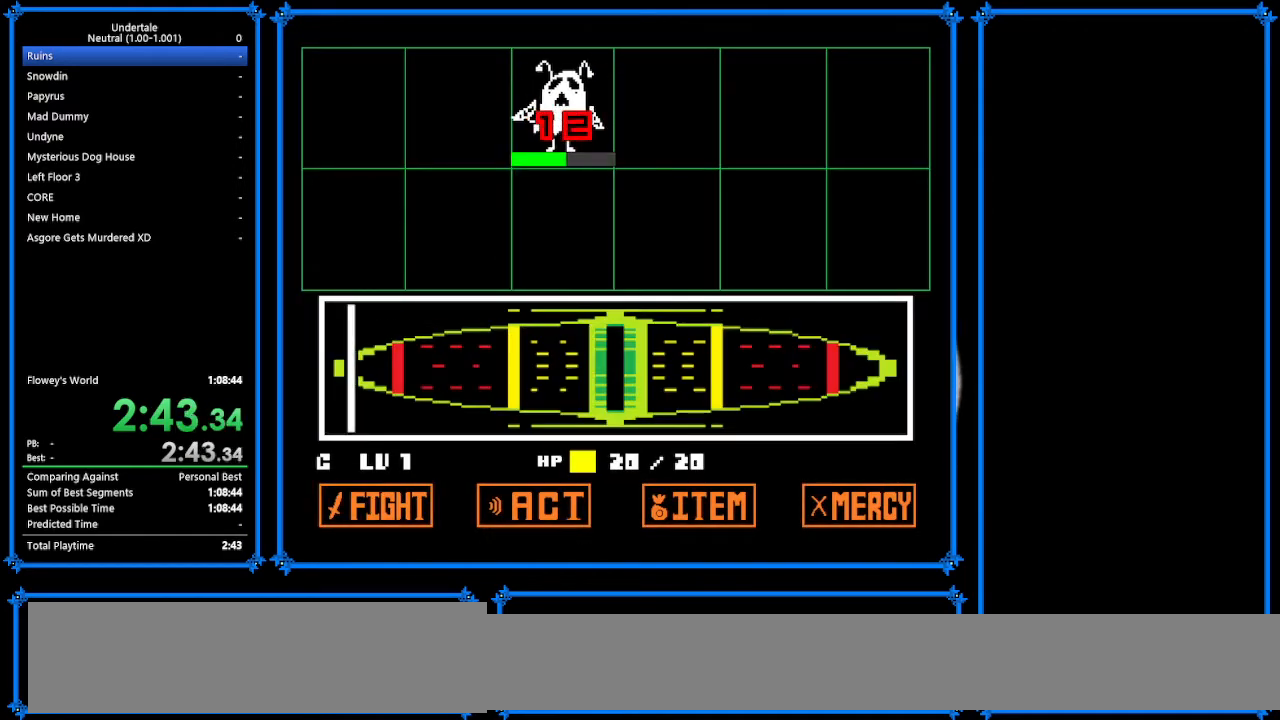
{"keys": ["right"], "events": [[200, "right", "down"]]}
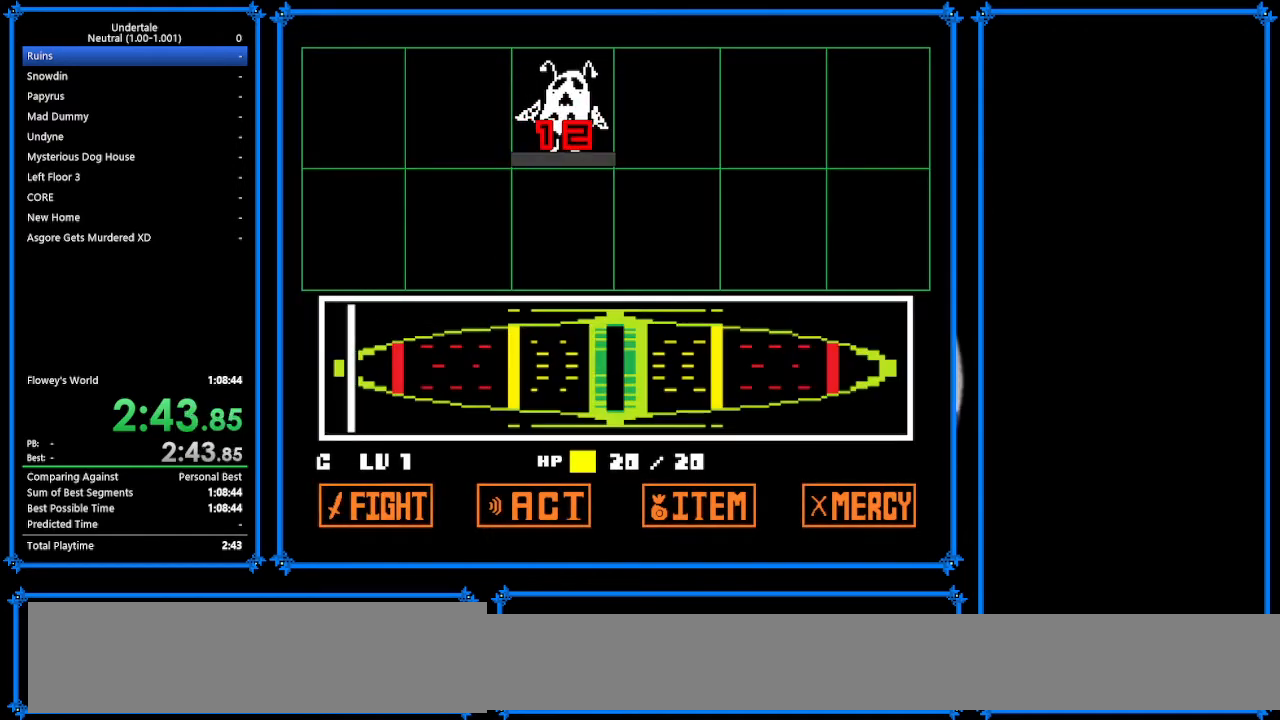
{"keys": ["right", "x"], "events": [[100, "z", "down"], [233, "x", "down"], [267, "z", "up"], [333, "return", "down"], [333, "shift", "down"], [333, "x", "up"], [367, "return", "up"], [433, "shift", "up"], [433, "z", "down"], [500, "x", "down"], [500, "z", "up"]]}
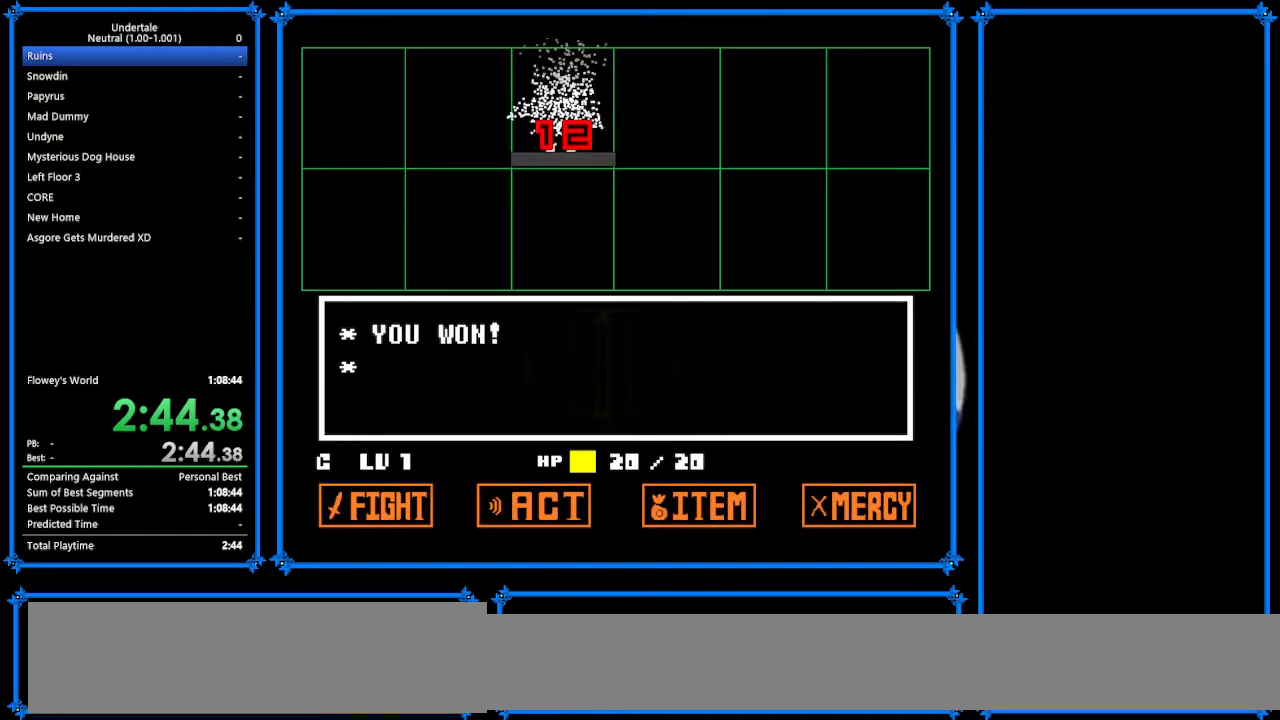
{"keys": ["right", "z"], "events": [[67, "return", "down"], [67, "shift", "down"], [67, "x", "up"], [100, "return", "up"], [167, "shift", "up"], [167, "z", "down"], [233, "x", "down"], [300, "z", "up"], [367, "x", "up"], [400, "z", "down"]]}
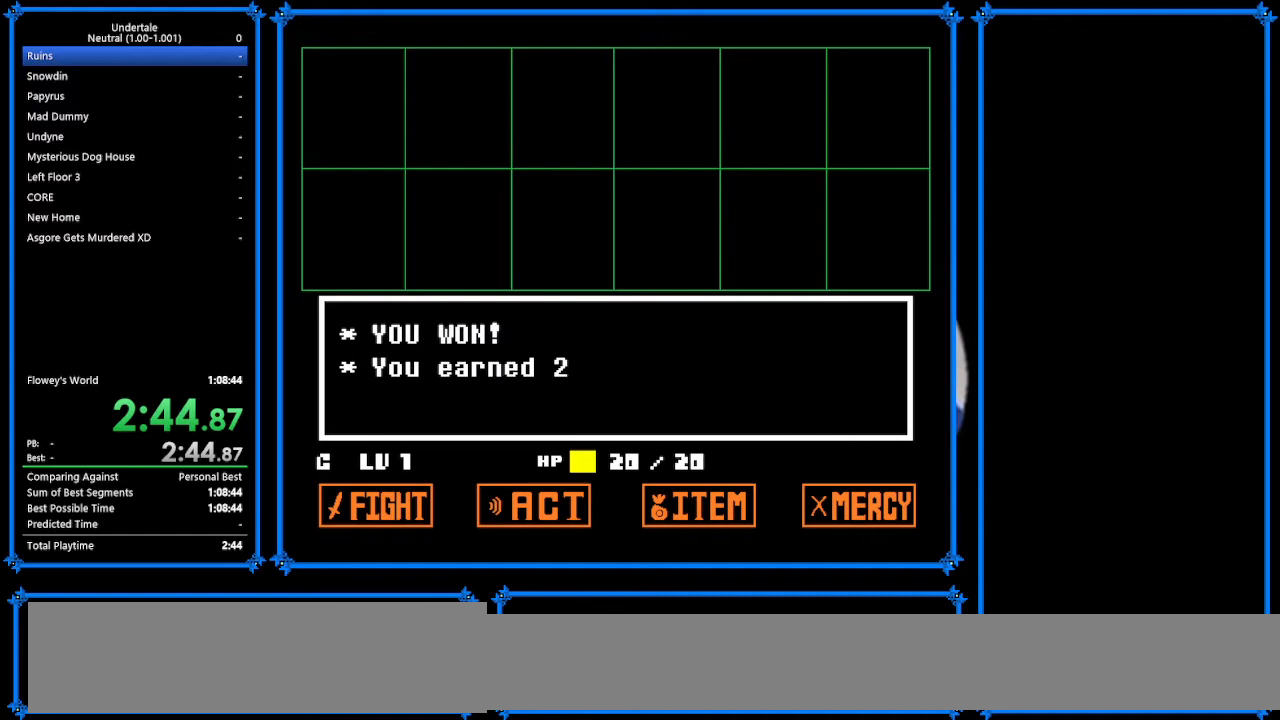
{"keys": ["right", "x"], "events": [[33, "x", "down"], [33, "z", "up"], [67, "return", "down"], [67, "shift", "down"], [67, "x", "up"], [100, "return", "up"], [200, "shift", "up"], [200, "z", "down"], [233, "x", "down"], [267, "z", "up"], [300, "return", "down"], [300, "x", "up"], [367, "shift", "down"], [433, "return", "up"], [467, "shift", "up"], [467, "z", "down"], [500, "x", "down"], [500, "z", "up"]]}
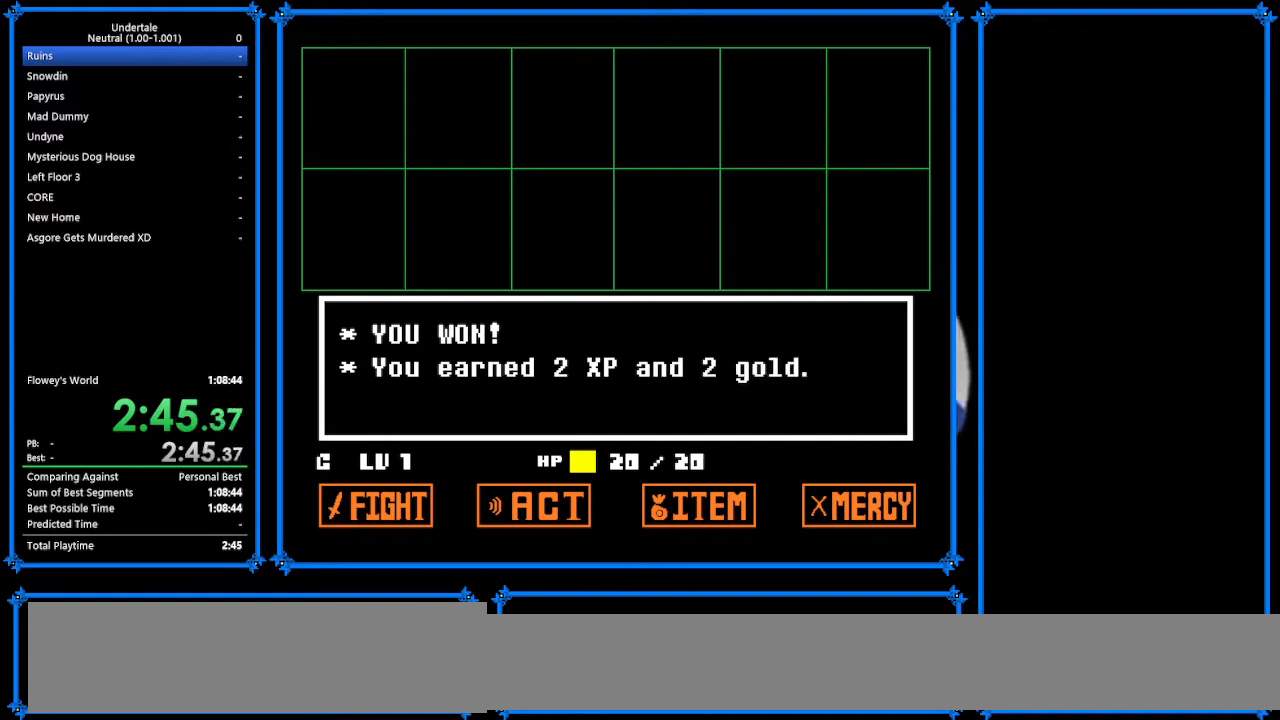
{"keys": ["right"], "events": [[67, "return", "down"], [67, "x", "up"], [100, "shift", "down"], [133, "return", "up"], [167, "shift", "up"], [167, "z", "down"], [200, "x", "down"], [267, "return", "down"], [267, "z", "up"], [367, "return", "up"], [367, "x", "up"]]}
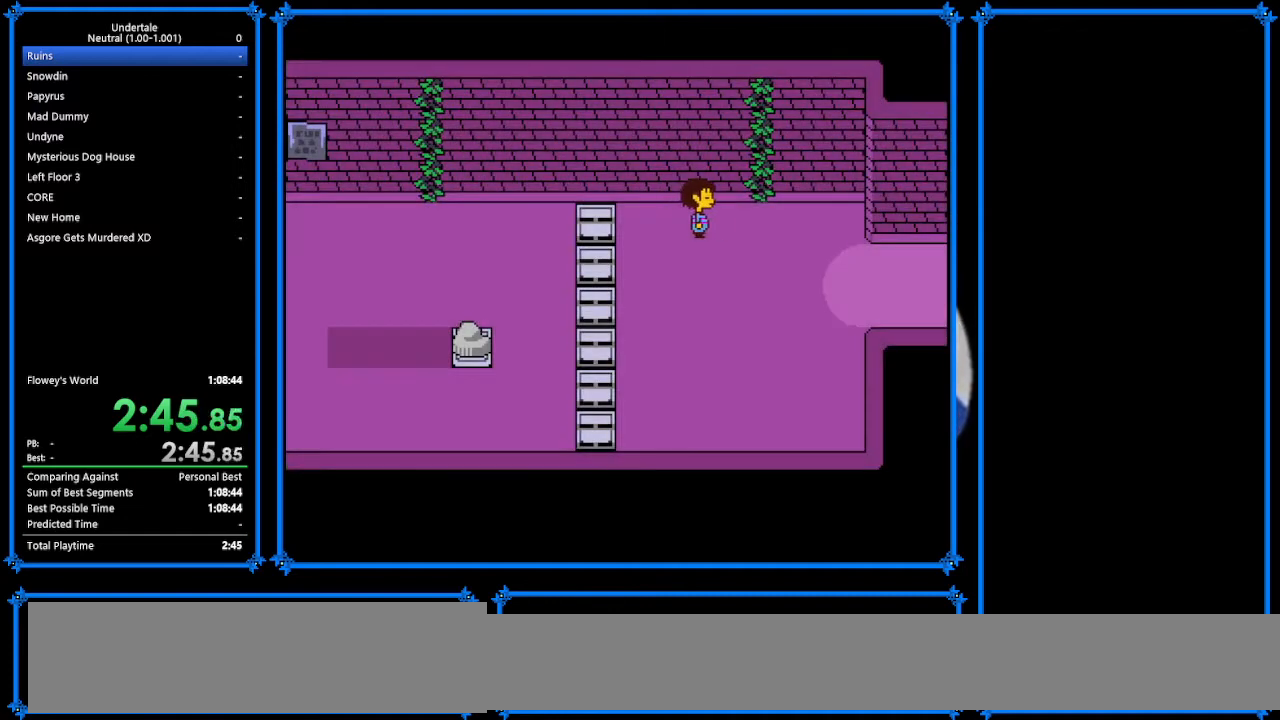
{"keys": ["right"], "events": [[233, "down", "down"], [433, "down", "up"]]}
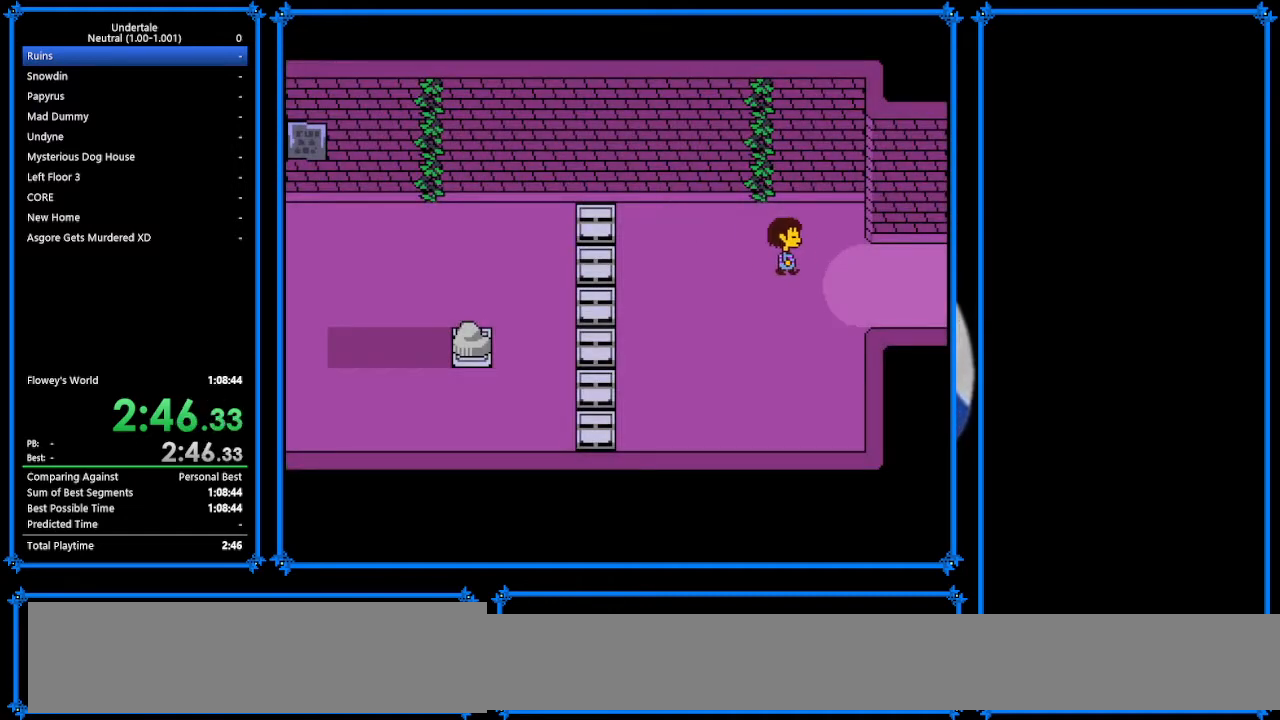
{"keys": ["down", "right"], "events": [[300, "up", "down"], [367, "down", "down"], [400, "up", "up"]]}
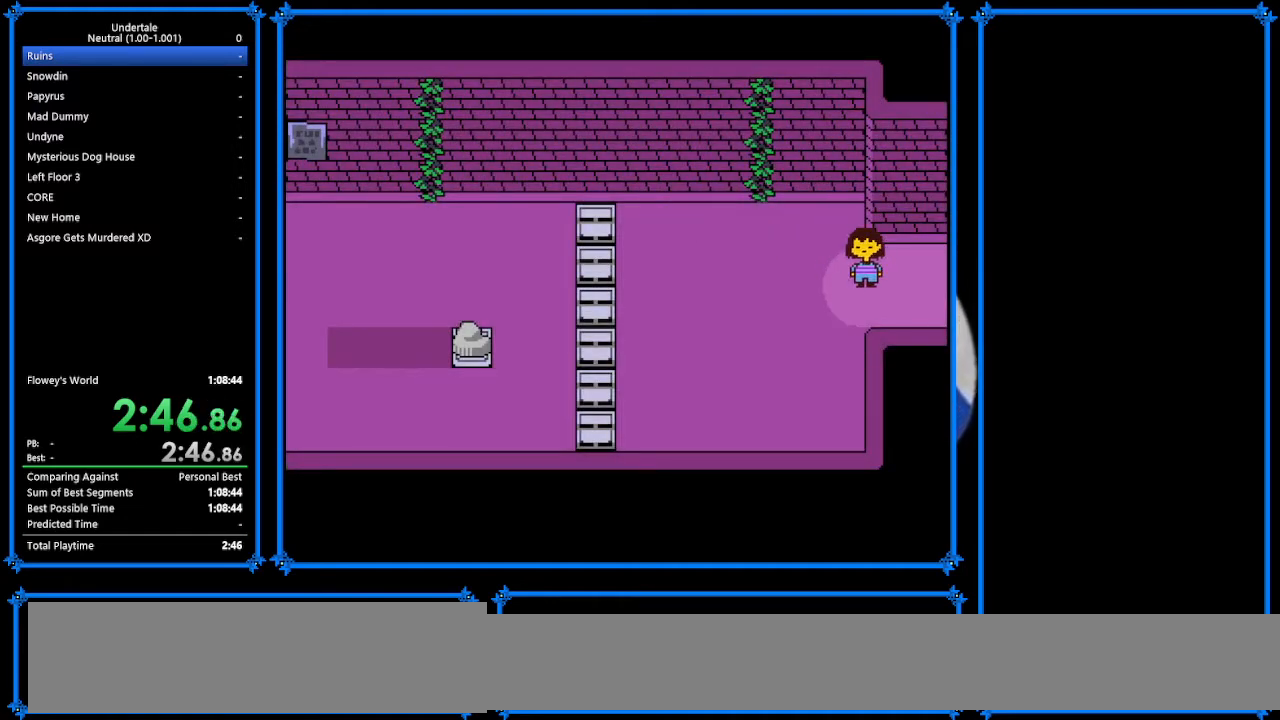
{"keys": ["right"], "events": [[433, "down", "up"]]}
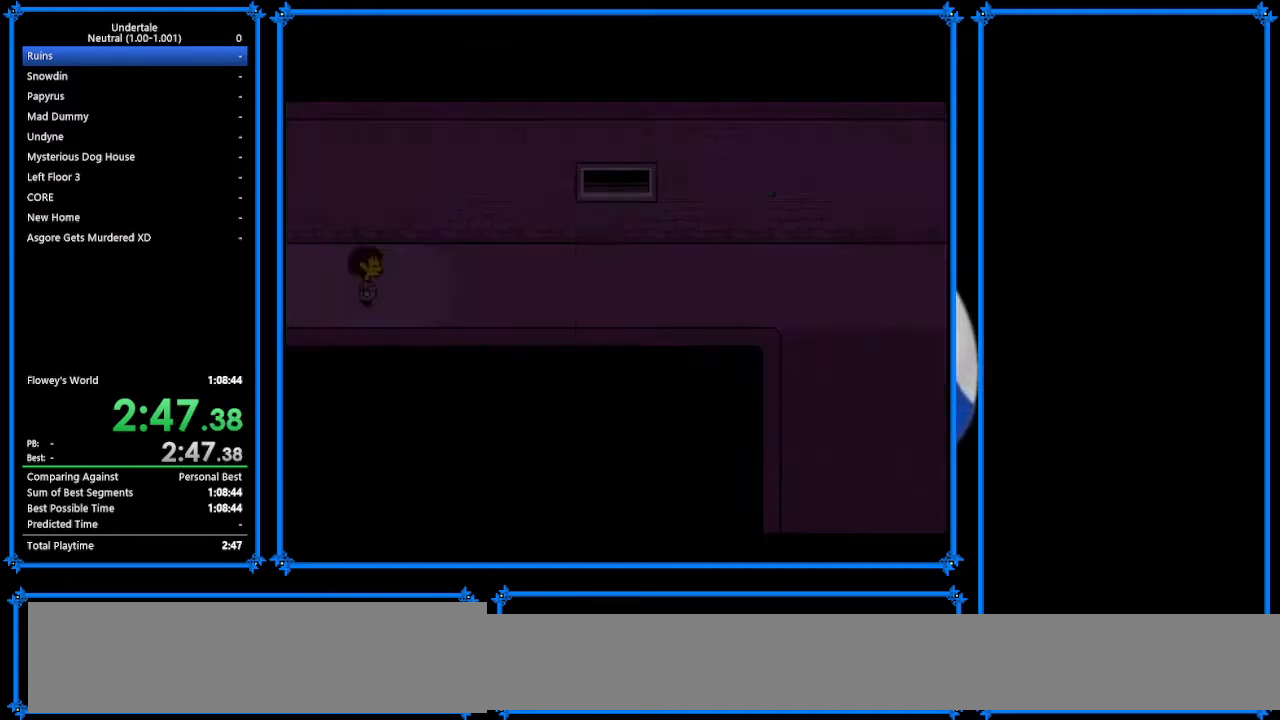
{"keys": ["right"], "events": [[300, "down", "down"], [467, "down", "up"]]}
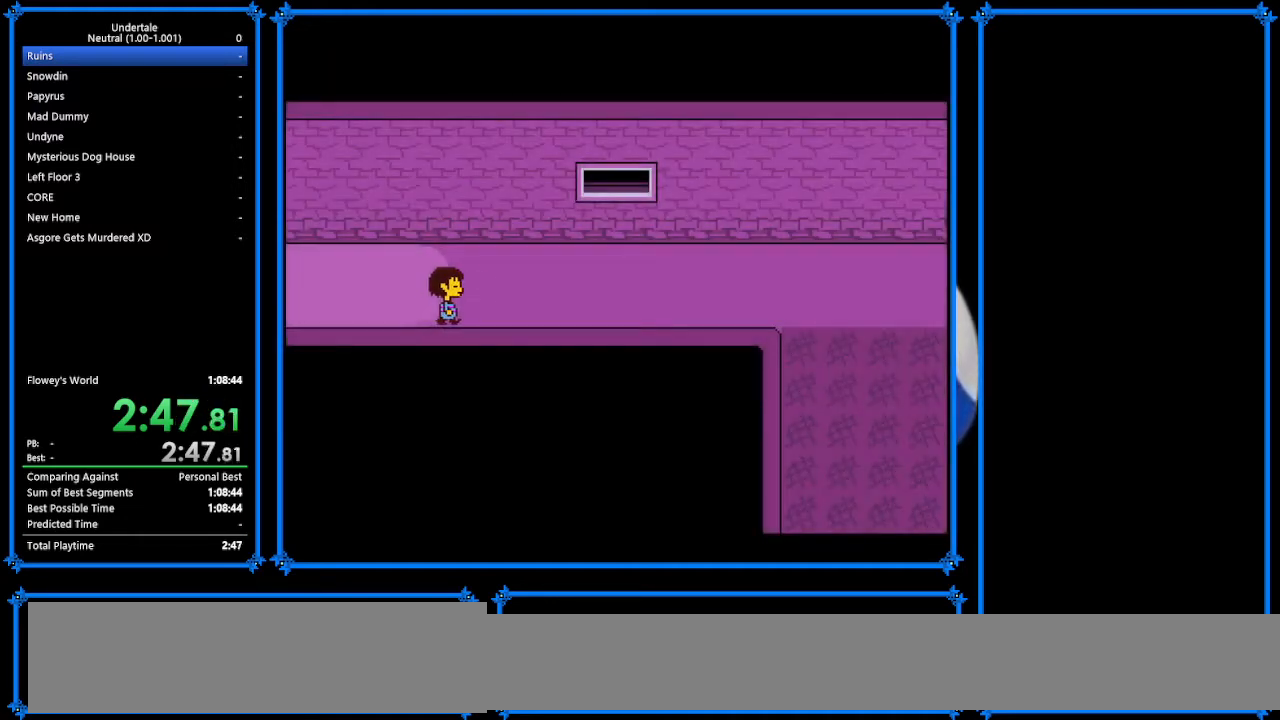
{"keys": ["right"], "events": [[133, "down", "down"], [233, "down", "up"]]}
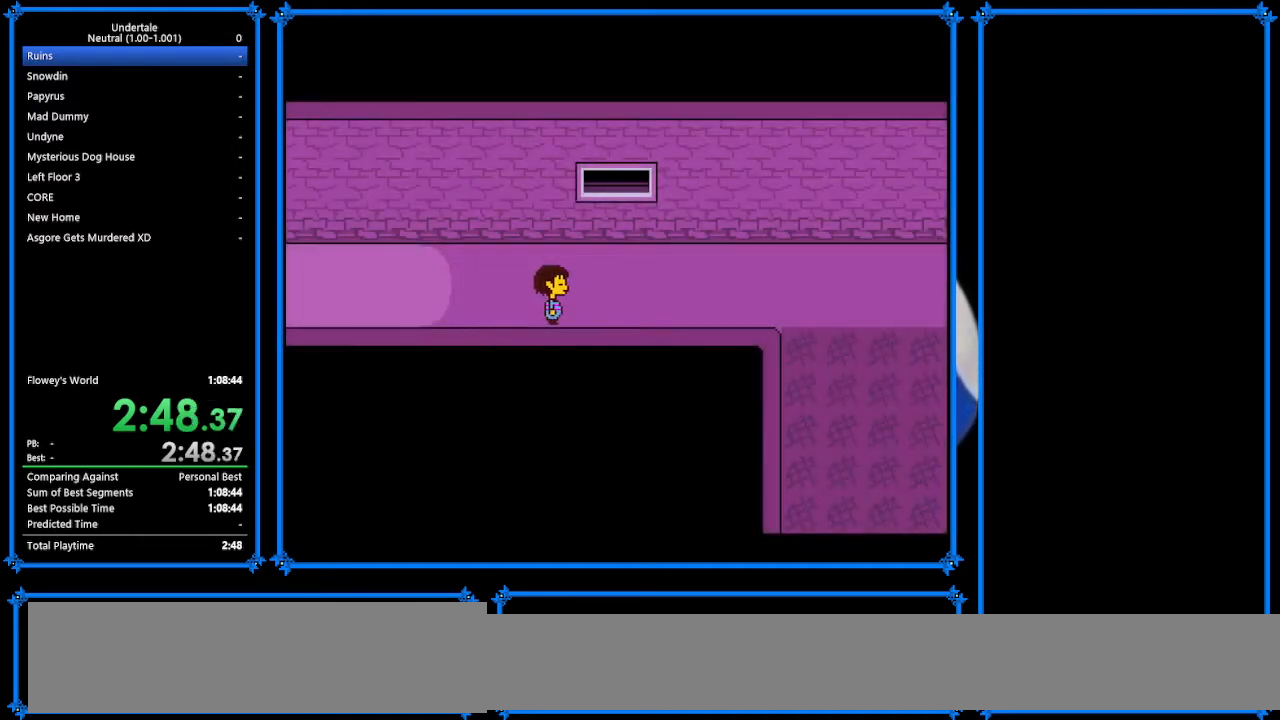
{"keys": ["right"], "events": []}
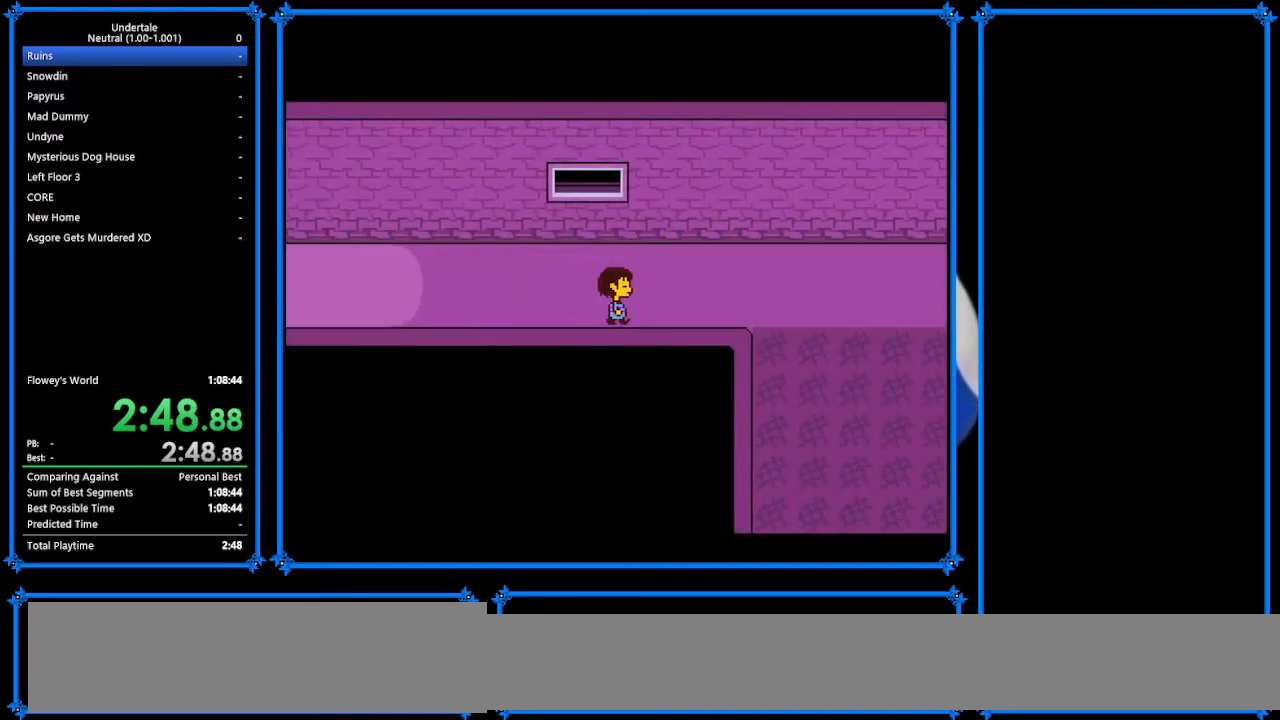
{"keys": ["right"], "events": []}
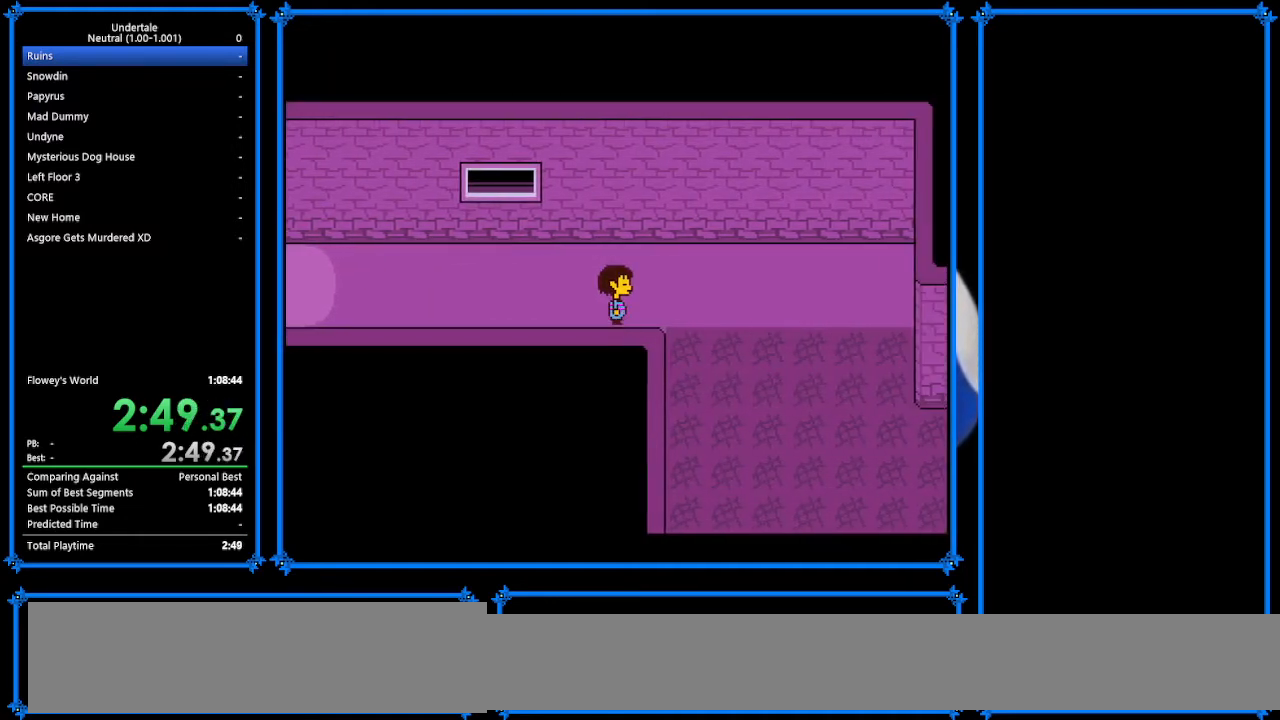
{"keys": ["right"], "events": []}
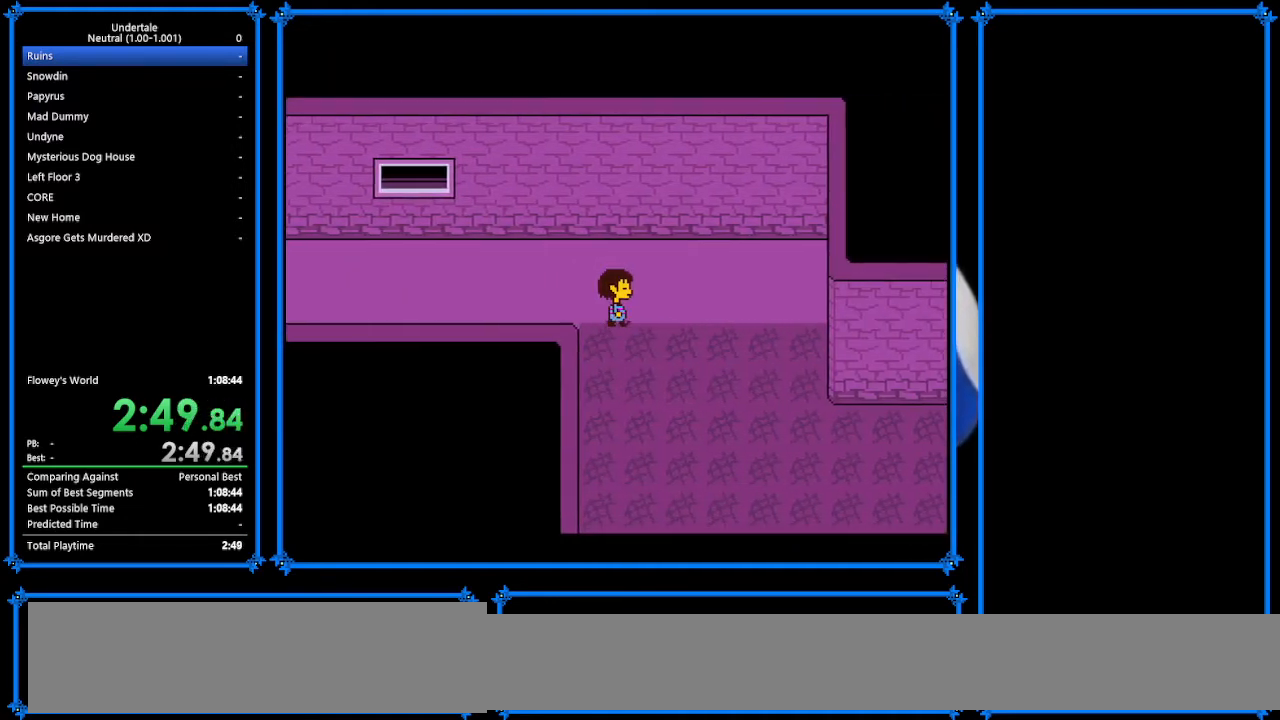
{"keys": ["right"], "events": []}
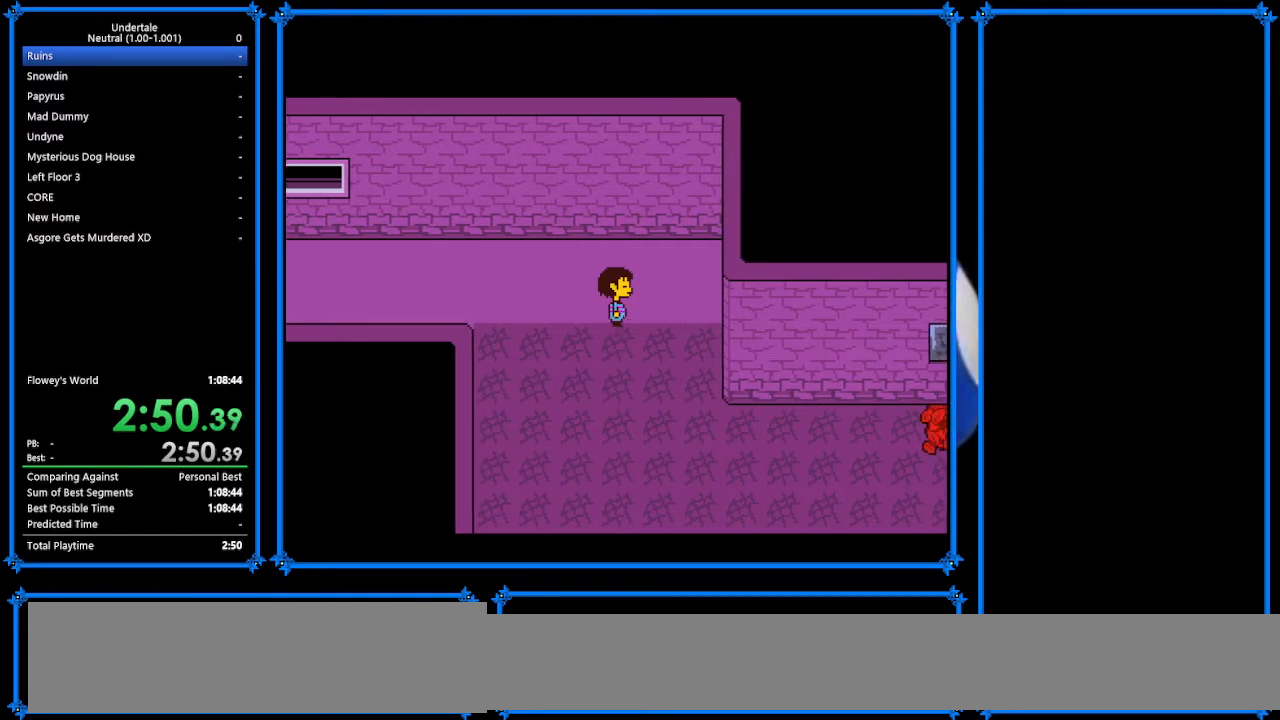
{"keys": ["down", "right"], "events": [[333, "down", "down"]]}